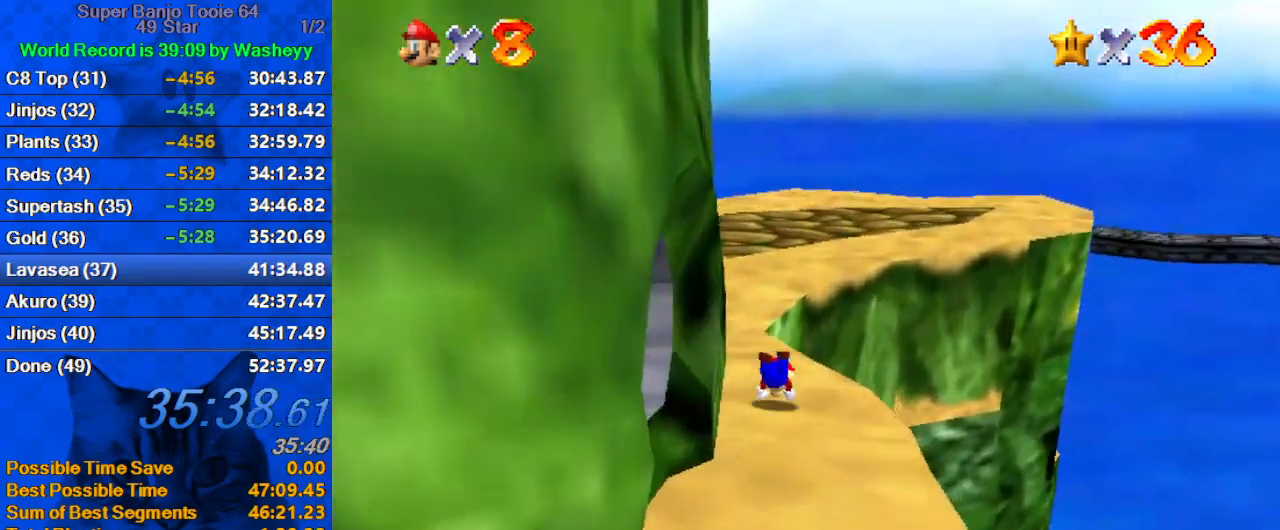
Gameplay with keyboard; each line is a JSON object with the keys held at the frame after it. "events" lists presses ("down") and releases ("up") of "a", "c", "ctrl", "d", "down", "left", "return", "right", "s", "shift", "up", "w", "x" and "y" between this image and that frame as [ms after this image, input, new state], when the widget could be followed in between. No other keys are recorded. Mouse input is not recorded.
{"keys": ["left", "shift", "up"], "events": [[67, "shift", "down"], [134, "ctrl", "down"], [267, "left", "down"], [467, "ctrl", "up"]]}
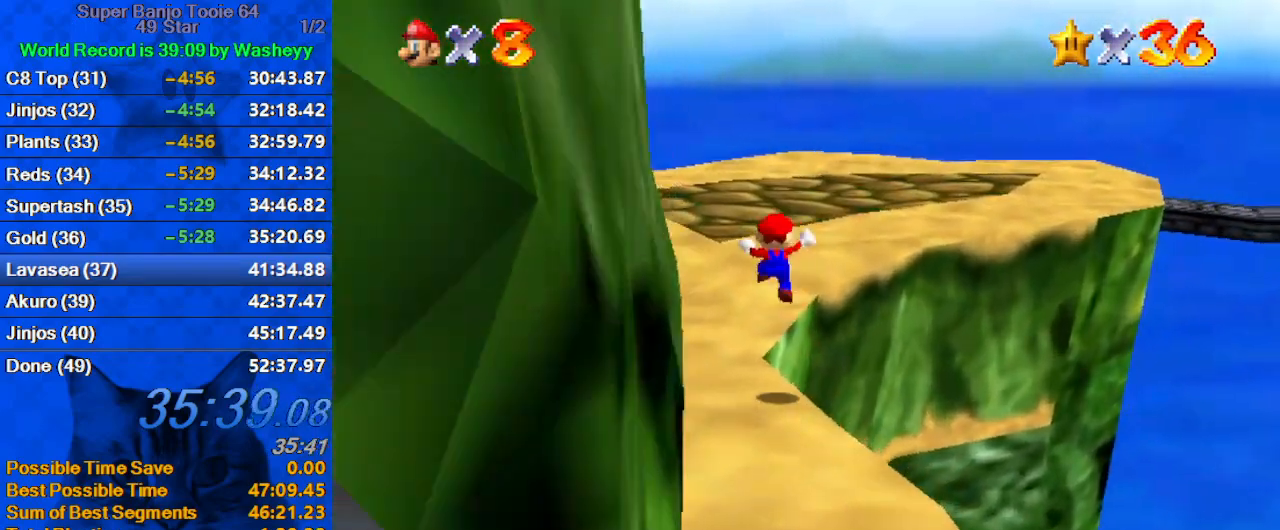
{"keys": ["up"], "events": [[200, "shift", "up"], [434, "a", "down"], [434, "left", "up"], [467, "a", "up"]]}
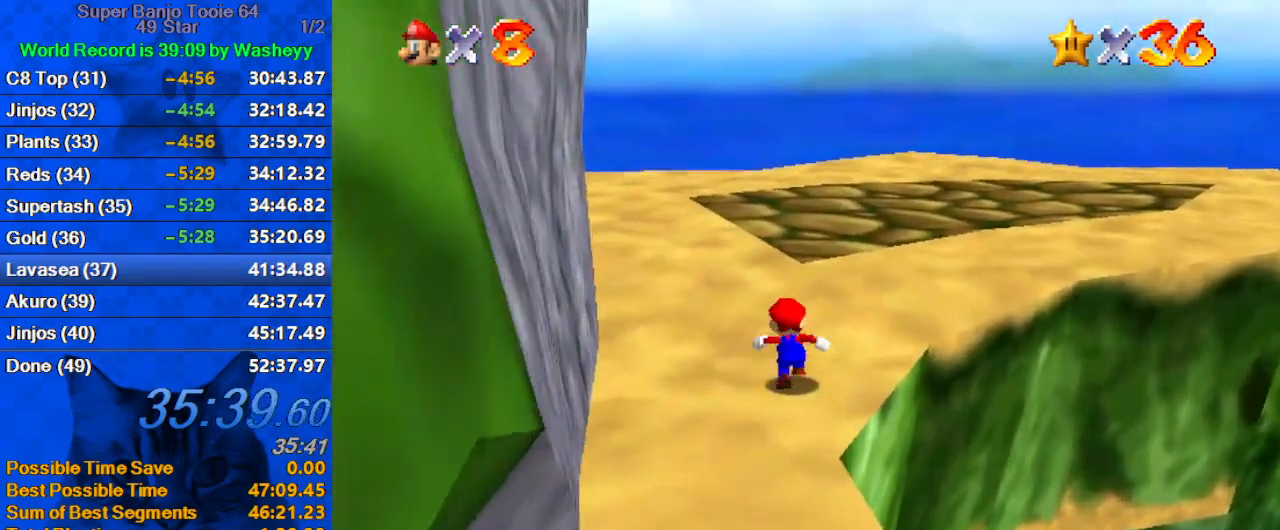
{"keys": ["right", "up"], "events": [[67, "a", "down"], [100, "right", "down"], [200, "a", "up"], [334, "y", "down"], [367, "shift", "down"], [467, "shift", "up"], [467, "y", "up"]]}
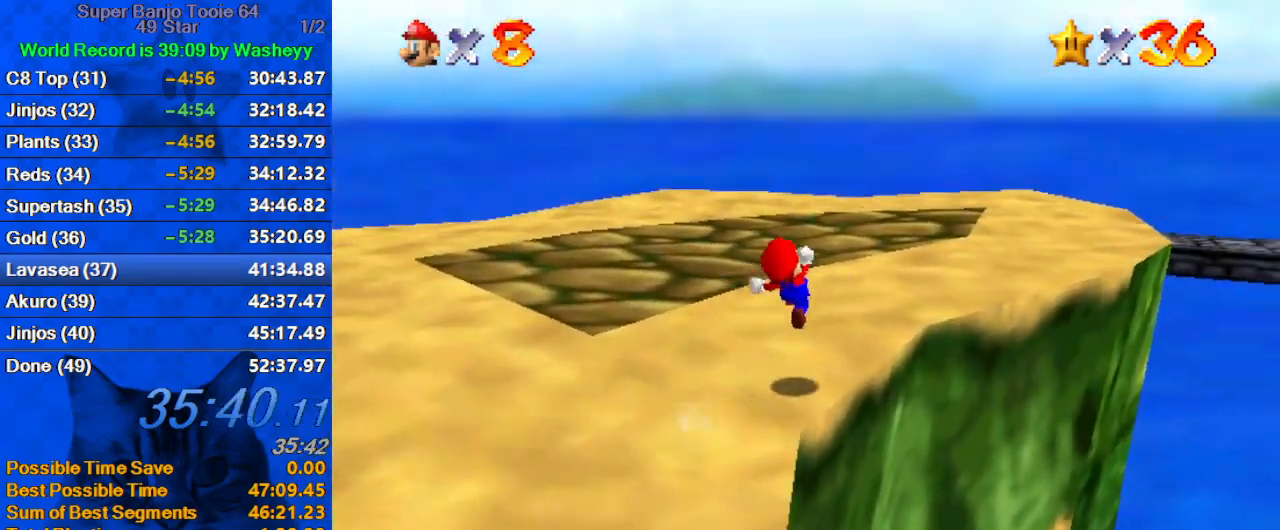
{"keys": ["a", "left", "up"], "events": [[34, "a", "down"], [100, "right", "up"], [167, "a", "up"], [267, "a", "down"], [267, "left", "down"], [400, "a", "up"], [500, "a", "down"]]}
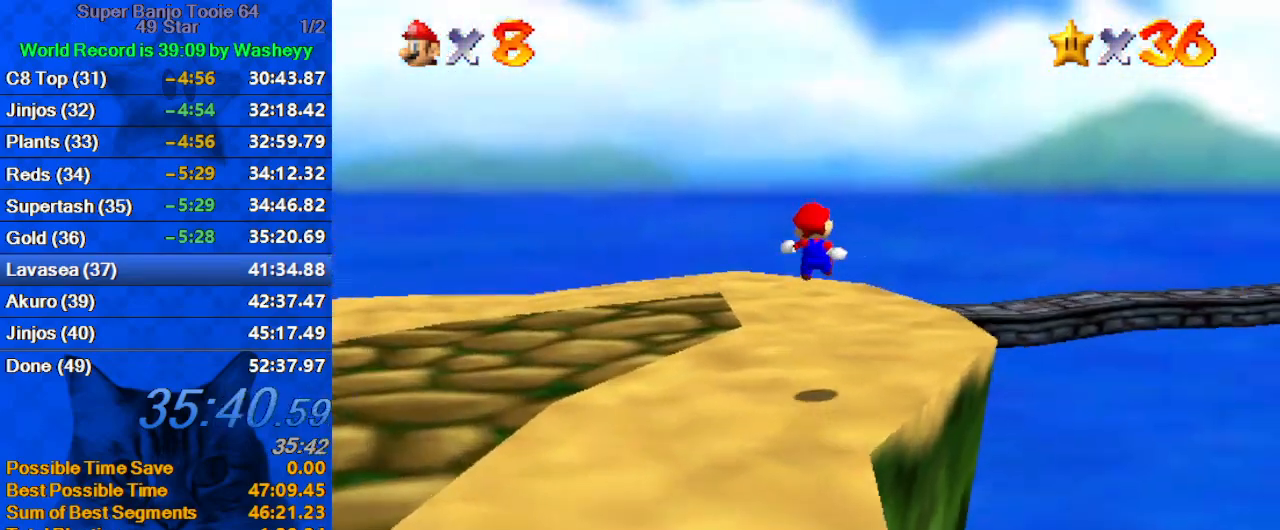
{"keys": ["a", "up"], "events": [[134, "a", "up"], [167, "a", "down"], [334, "a", "up"], [400, "a", "down"], [467, "left", "up"]]}
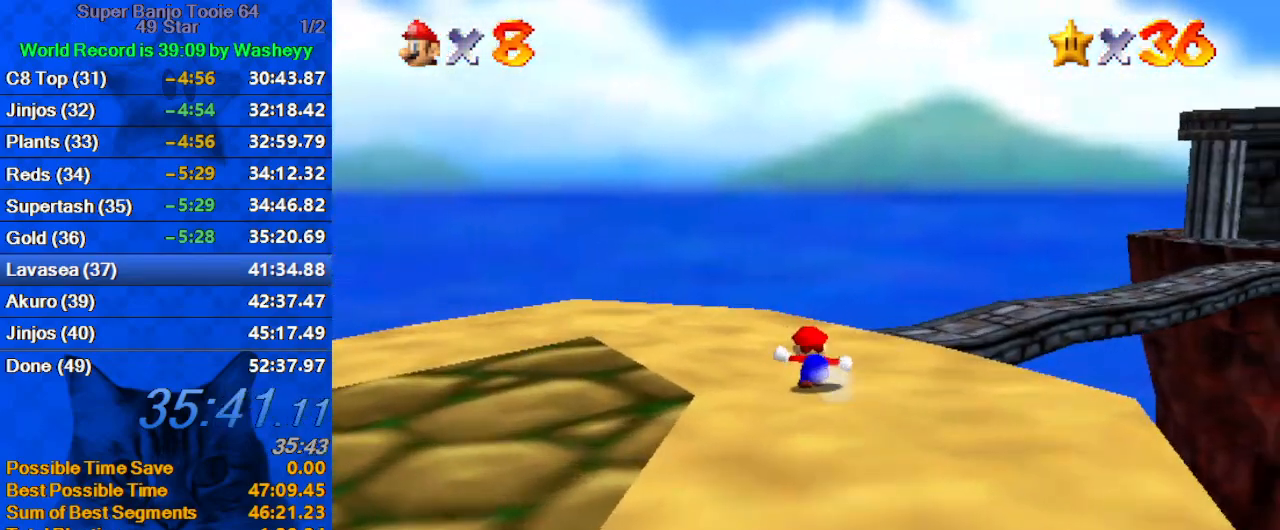
{"keys": ["shift", "up"], "events": [[67, "a", "up"], [134, "right", "down"], [234, "shift", "down"], [300, "right", "up"], [334, "a", "down"], [467, "a", "up"]]}
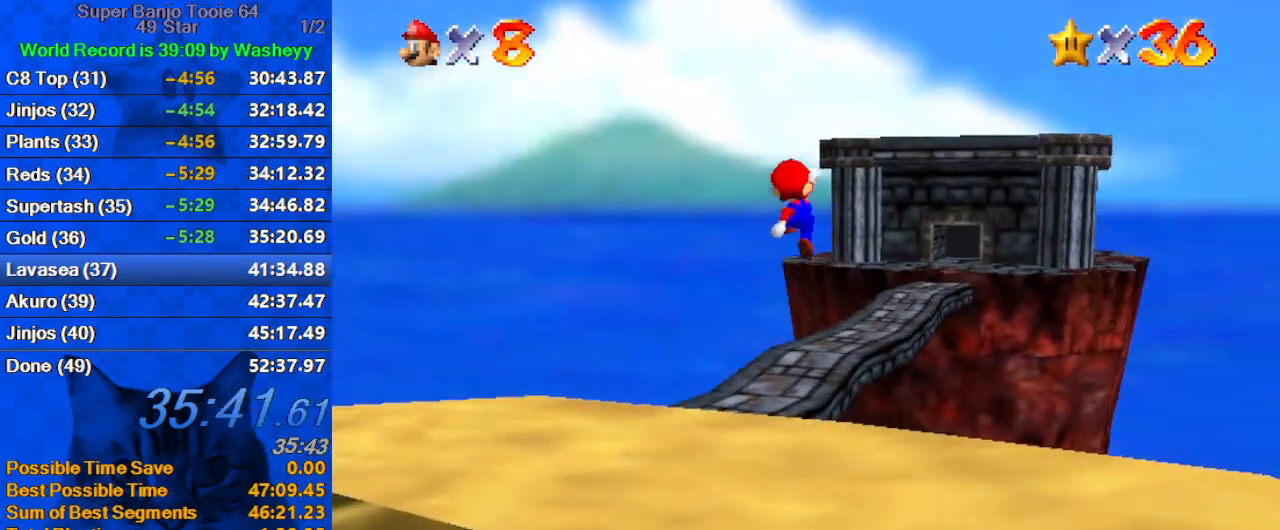
{"keys": ["up"], "events": [[34, "left", "down"], [34, "shift", "up"], [167, "a", "down"], [267, "a", "up"], [500, "left", "up"]]}
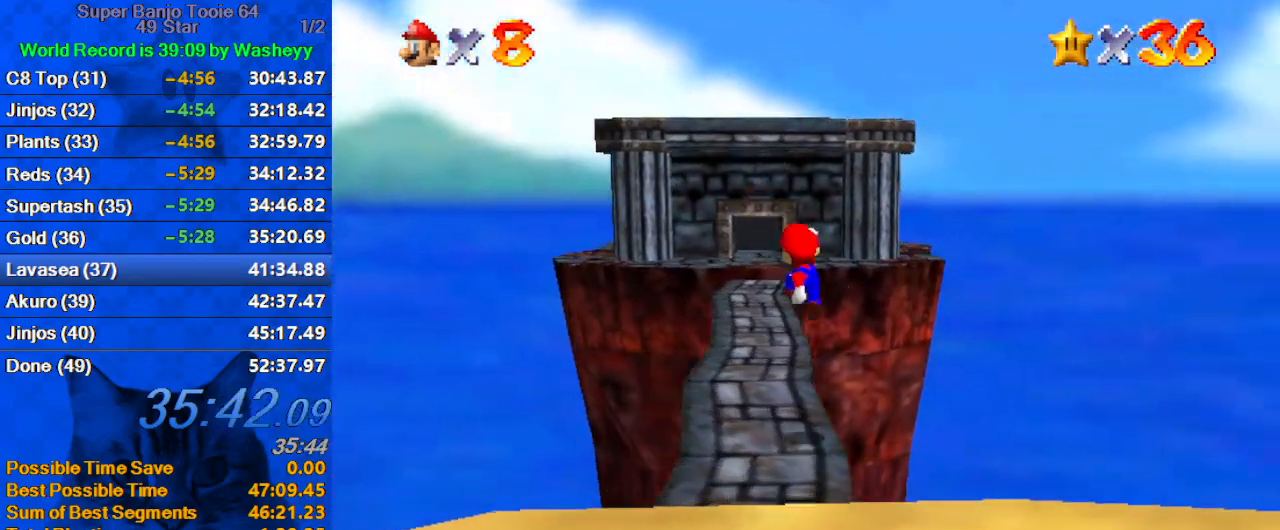
{"keys": ["left", "up", "w"], "events": [[34, "ctrl", "down"], [167, "ctrl", "up"], [234, "shift", "down"], [267, "ctrl", "down"], [367, "ctrl", "up"], [367, "shift", "up"], [467, "left", "down"], [467, "w", "down"]]}
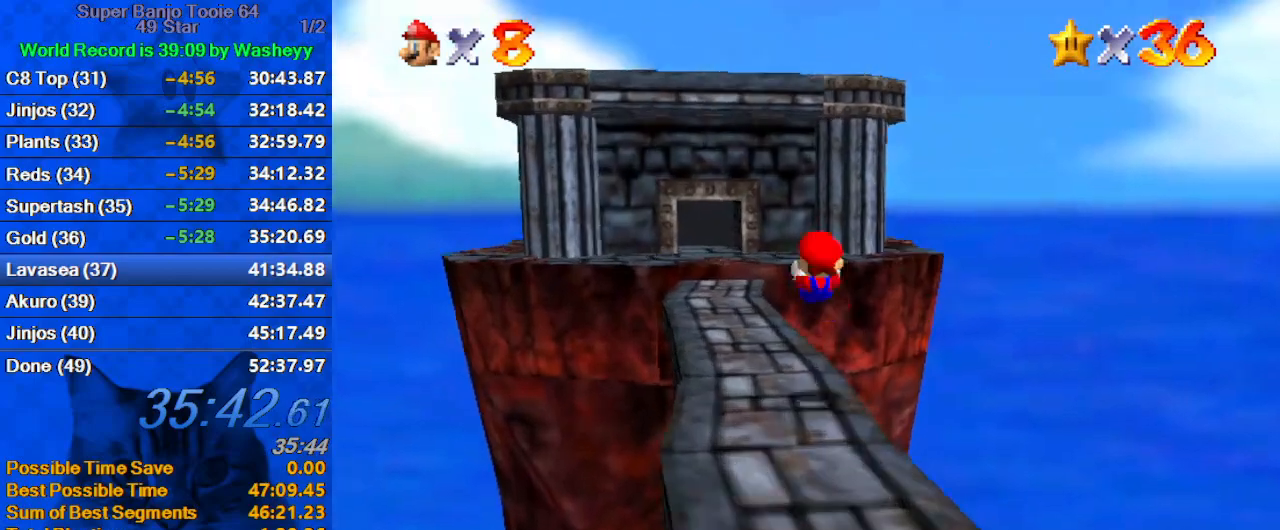
{"keys": ["shift", "up"], "events": [[67, "w", "up"], [134, "left", "up"], [134, "s", "down"], [234, "s", "up"], [367, "shift", "down"]]}
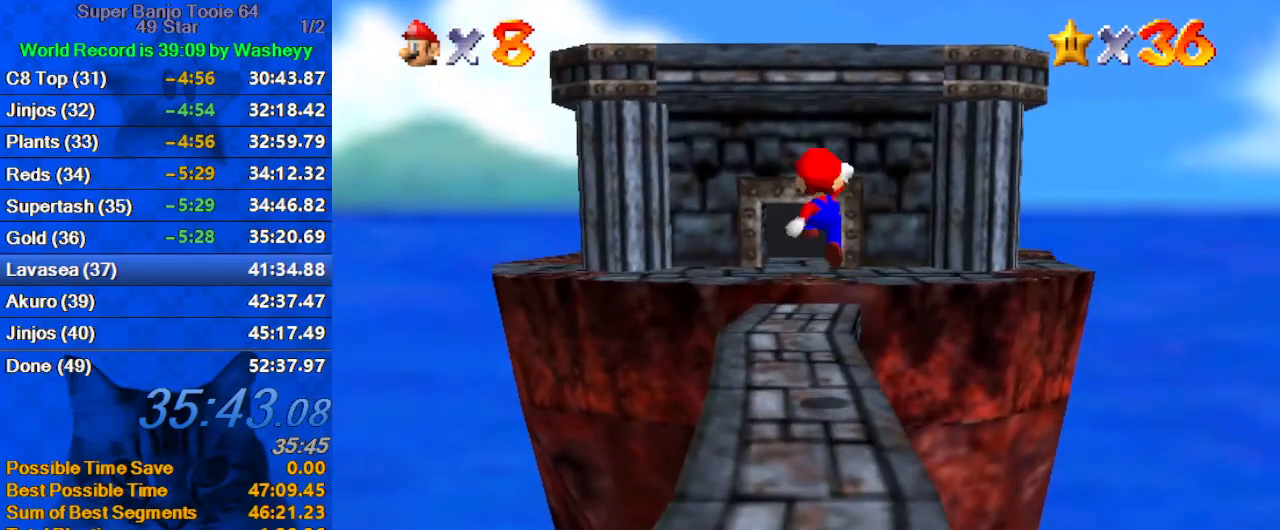
{"keys": ["up"], "events": [[34, "shift", "up"], [67, "ctrl", "down"], [167, "ctrl", "up"], [167, "left", "down"], [267, "w", "down"], [400, "left", "up"], [400, "w", "up"]]}
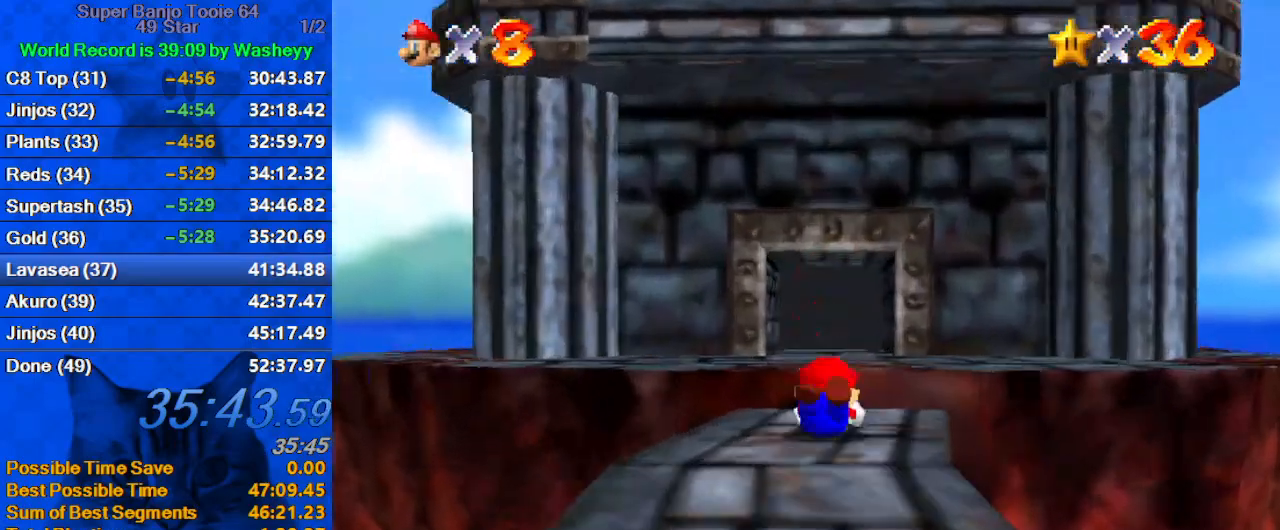
{"keys": ["up"], "events": [[34, "shift", "down"], [67, "ctrl", "down"], [167, "ctrl", "up"], [167, "shift", "up"]]}
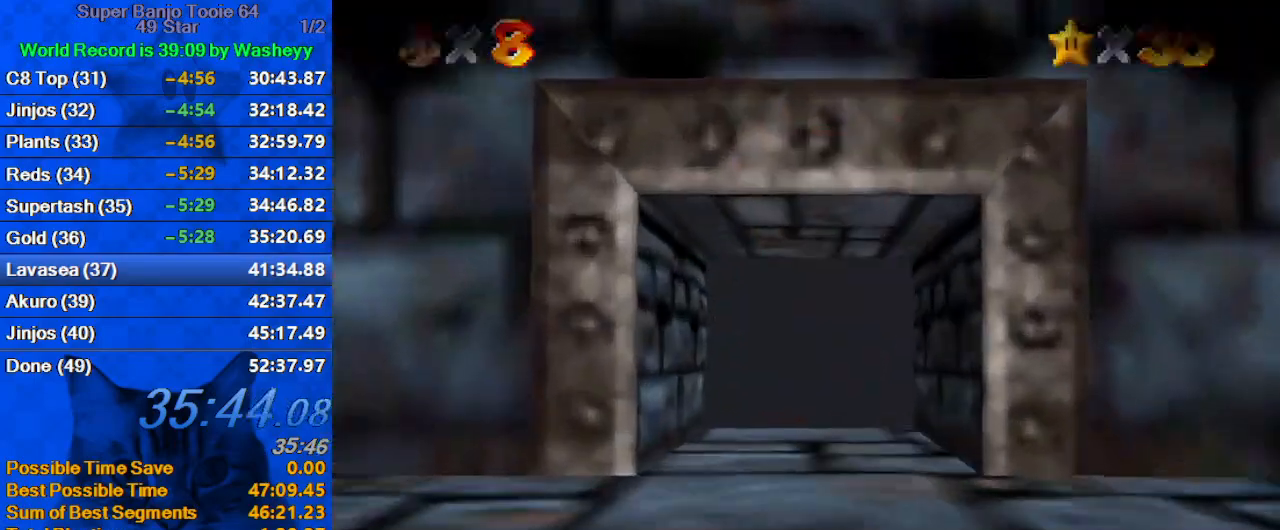
{"keys": [], "events": [[200, "c", "down"], [267, "c", "up"], [267, "up", "up"]]}
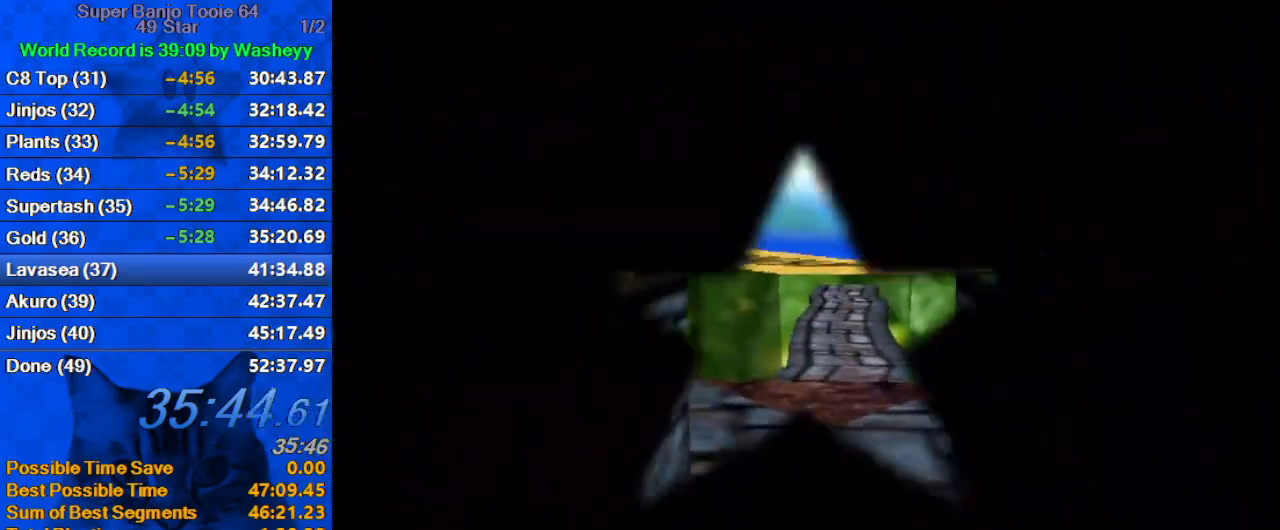
{"keys": ["ctrl", "shift"], "events": [[434, "ctrl", "down"], [434, "shift", "down"]]}
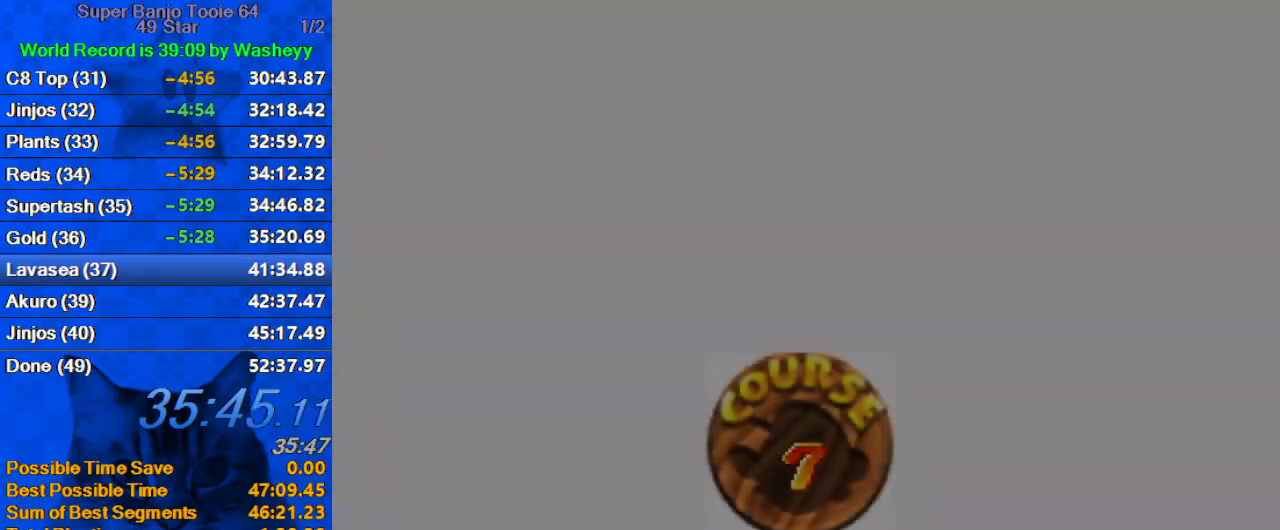
{"keys": ["ctrl", "shift"], "events": [[34, "ctrl", "up"], [67, "shift", "up"], [134, "ctrl", "down"], [134, "shift", "down"], [200, "ctrl", "up"], [200, "shift", "up"], [300, "ctrl", "down"], [300, "shift", "down"], [400, "ctrl", "up"], [400, "shift", "up"], [500, "ctrl", "down"], [500, "shift", "down"]]}
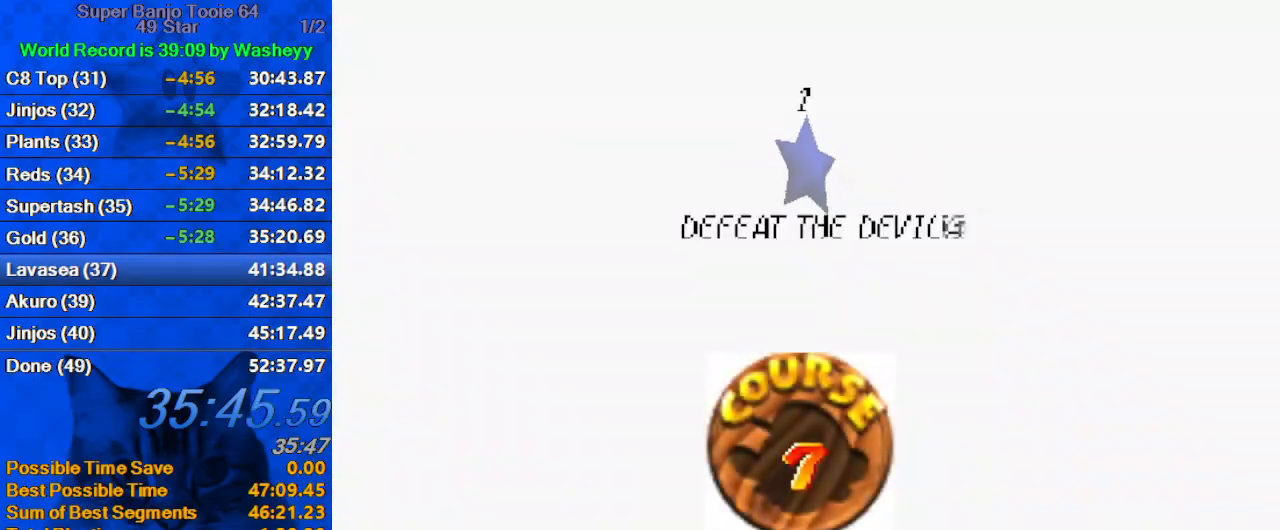
{"keys": ["shift"], "events": [[100, "ctrl", "up"], [100, "shift", "up"], [134, "ctrl", "down"], [134, "shift", "down"], [234, "ctrl", "up"], [234, "shift", "up"], [334, "shift", "down"], [367, "shift", "up"], [467, "shift", "down"]]}
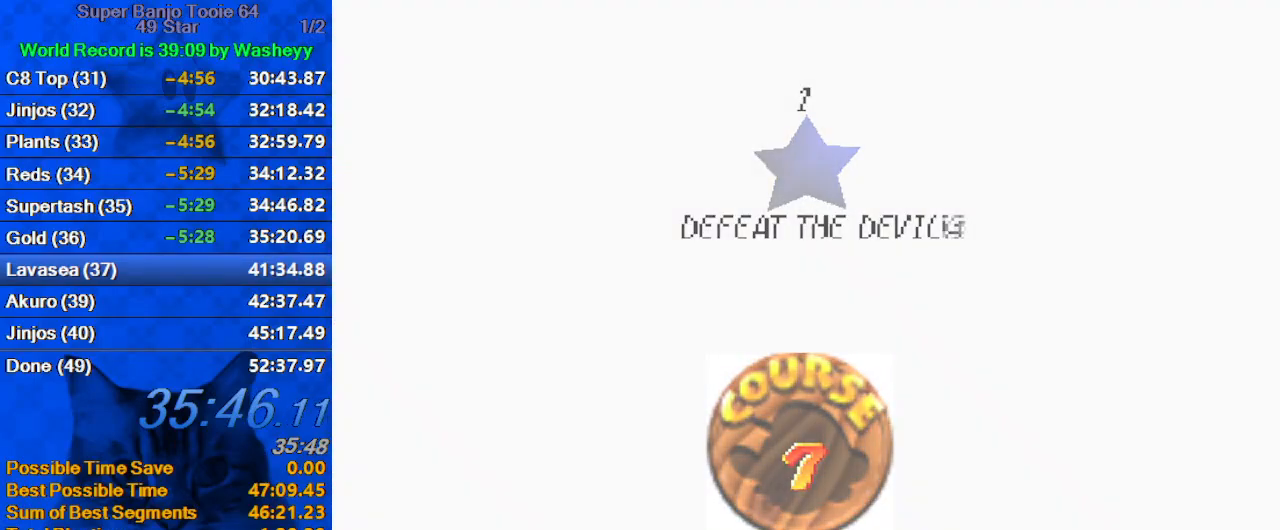
{"keys": ["shift", "up"], "events": [[67, "shift", "up"], [100, "shift", "down"], [167, "up", "down"]]}
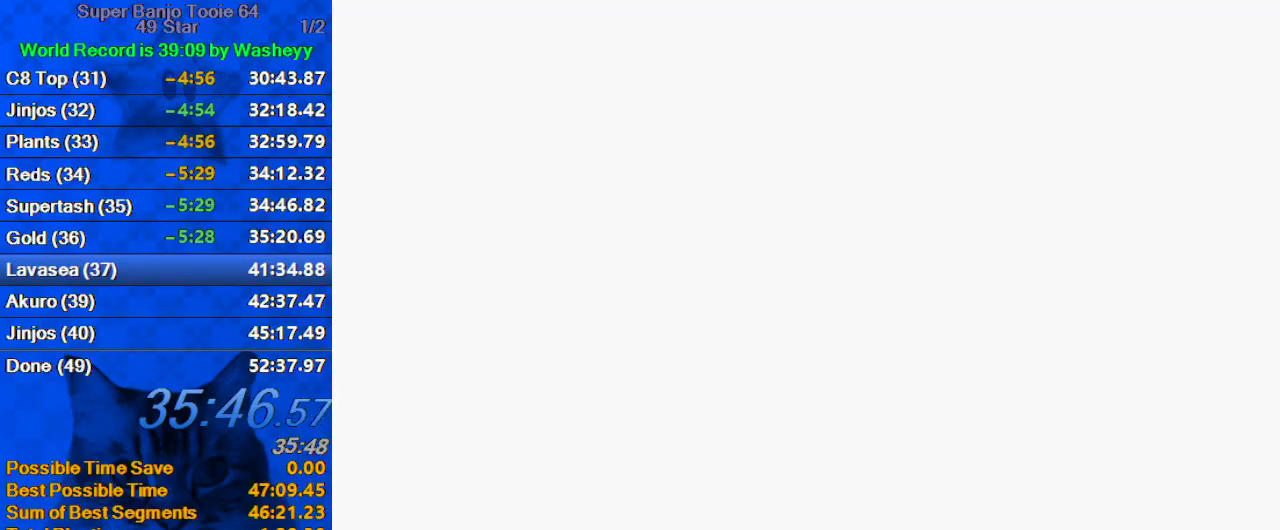
{"keys": ["d", "shift", "up"], "events": [[34, "right", "down"], [134, "right", "up"], [434, "d", "down"]]}
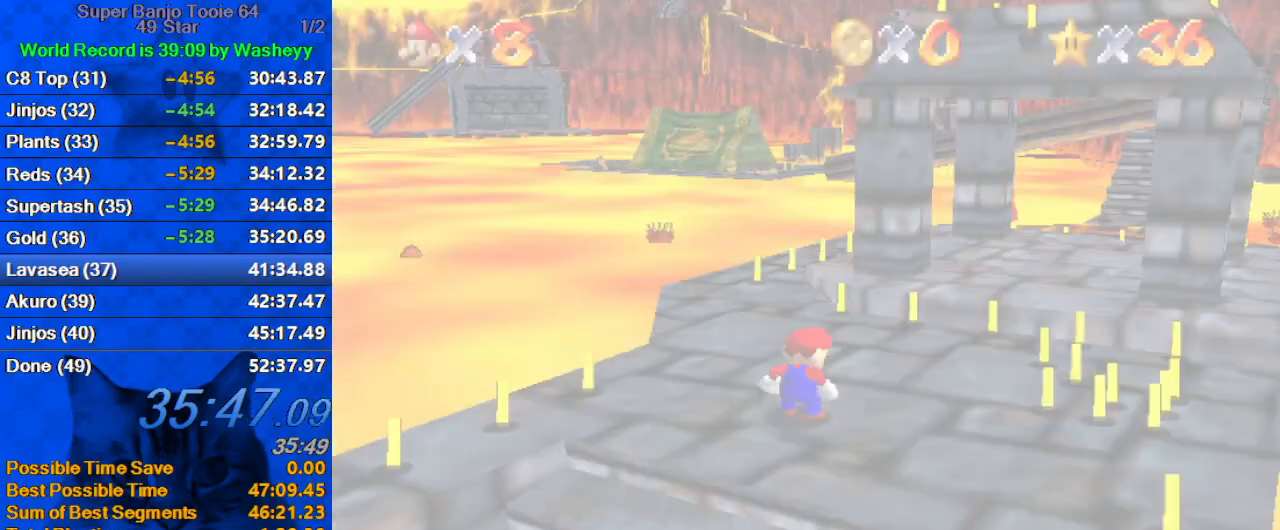
{"keys": ["d", "left", "shift", "up"], "events": [[100, "d", "up"], [234, "d", "down"], [267, "left", "down"], [367, "d", "up"], [500, "d", "down"]]}
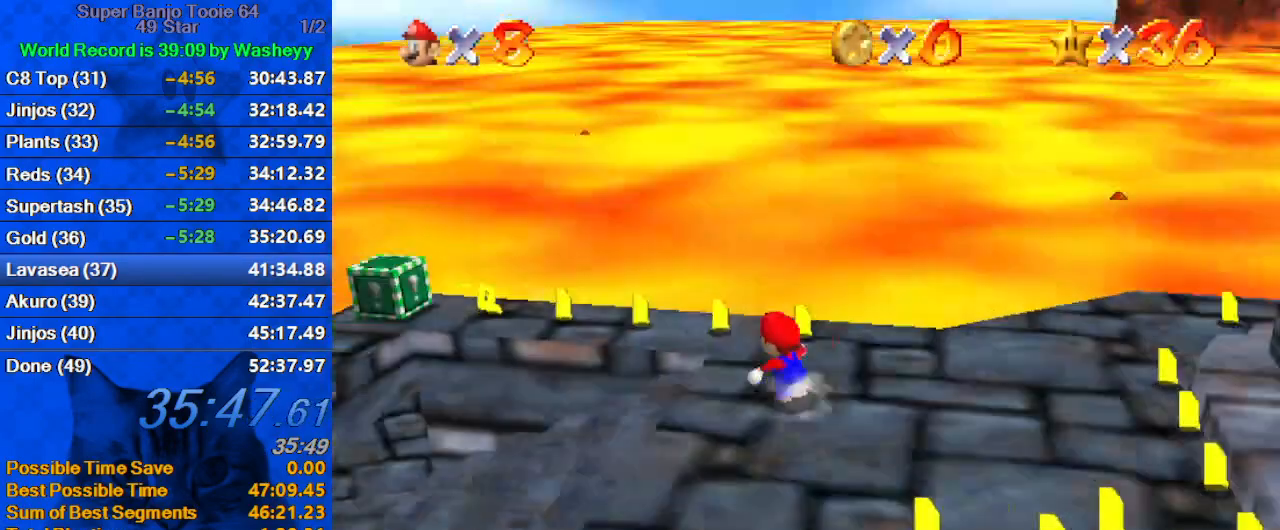
{"keys": ["up"], "events": [[100, "shift", "up"], [134, "d", "up"], [134, "left", "up"], [200, "d", "down"], [234, "right", "down"], [334, "right", "up"], [367, "d", "up"]]}
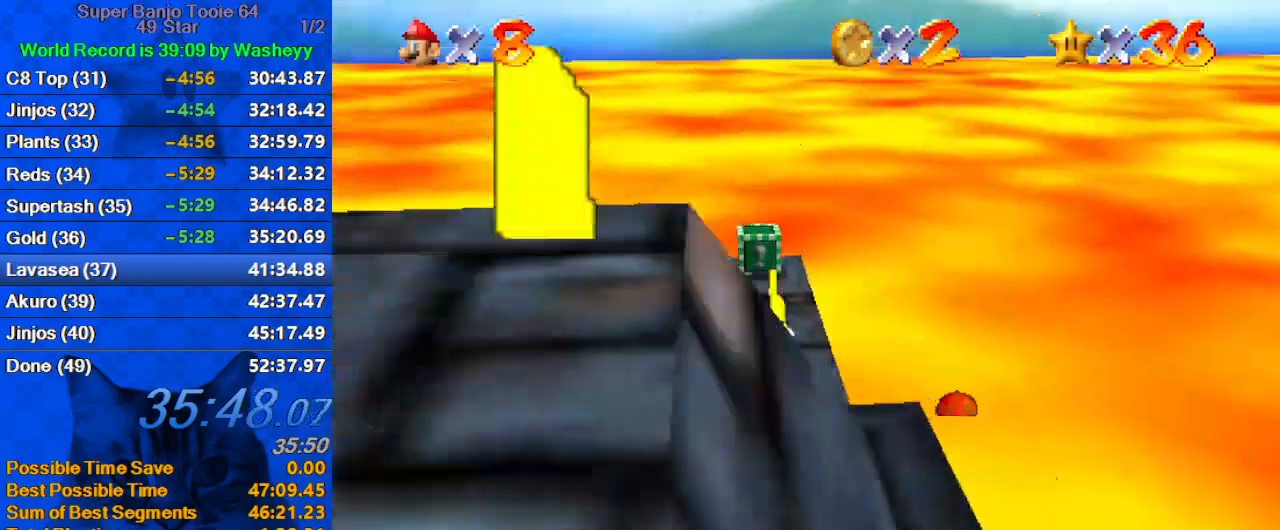
{"keys": ["up"], "events": [[234, "right", "down"], [400, "right", "up"]]}
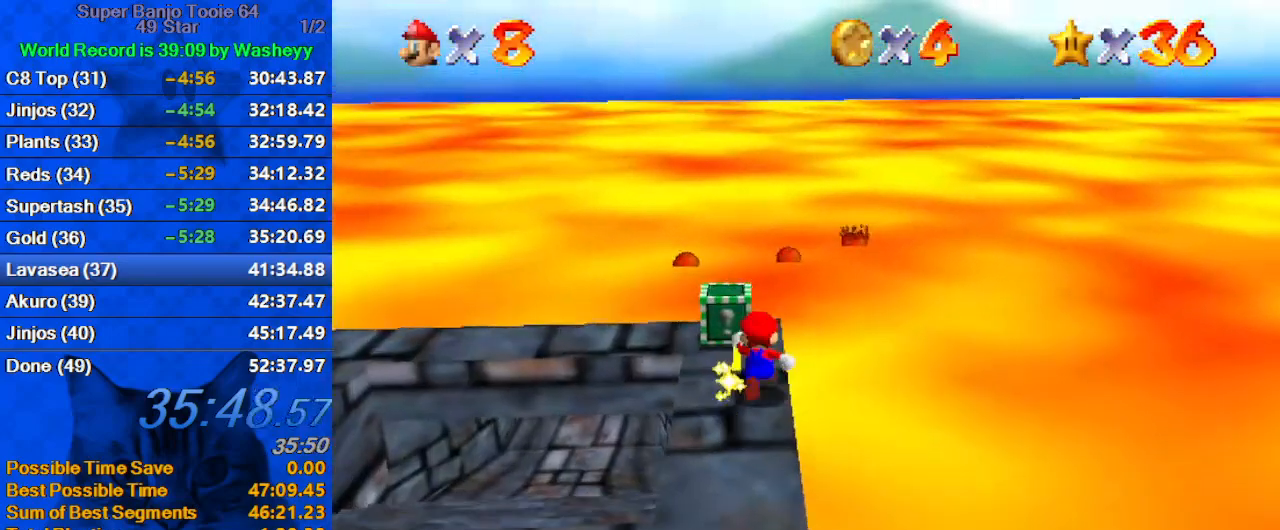
{"keys": ["up"], "events": [[34, "up", "up"], [67, "ctrl", "down"], [167, "ctrl", "up"], [200, "left", "down"], [267, "d", "down"], [367, "d", "up"], [400, "left", "up"], [467, "up", "down"]]}
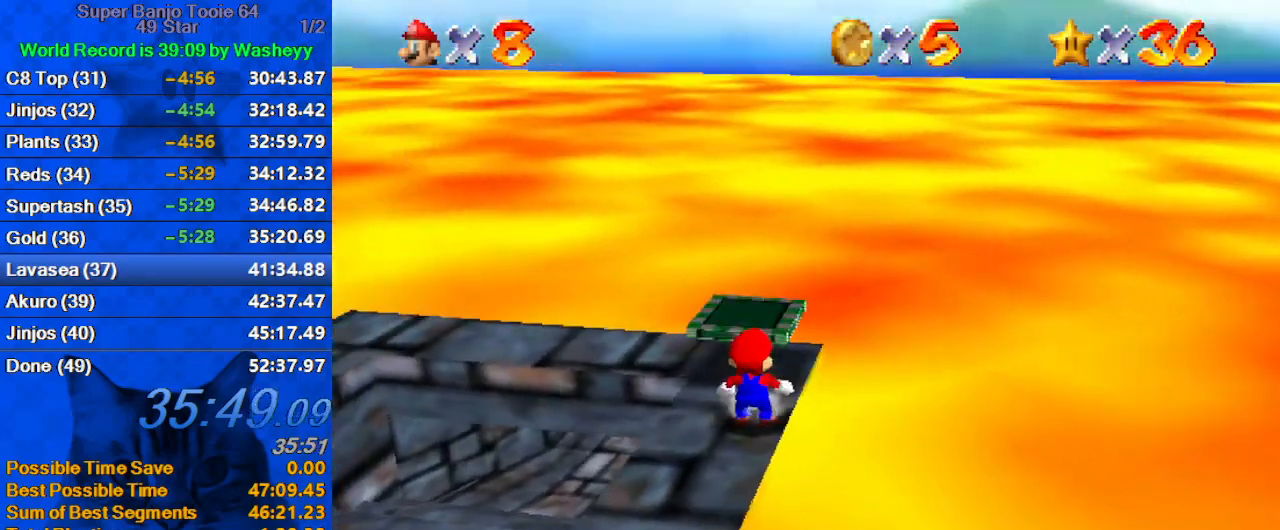
{"keys": ["up"], "events": [[167, "ctrl", "down"], [167, "shift", "down"], [267, "right", "down"], [334, "ctrl", "up"], [334, "shift", "up"], [467, "right", "up"]]}
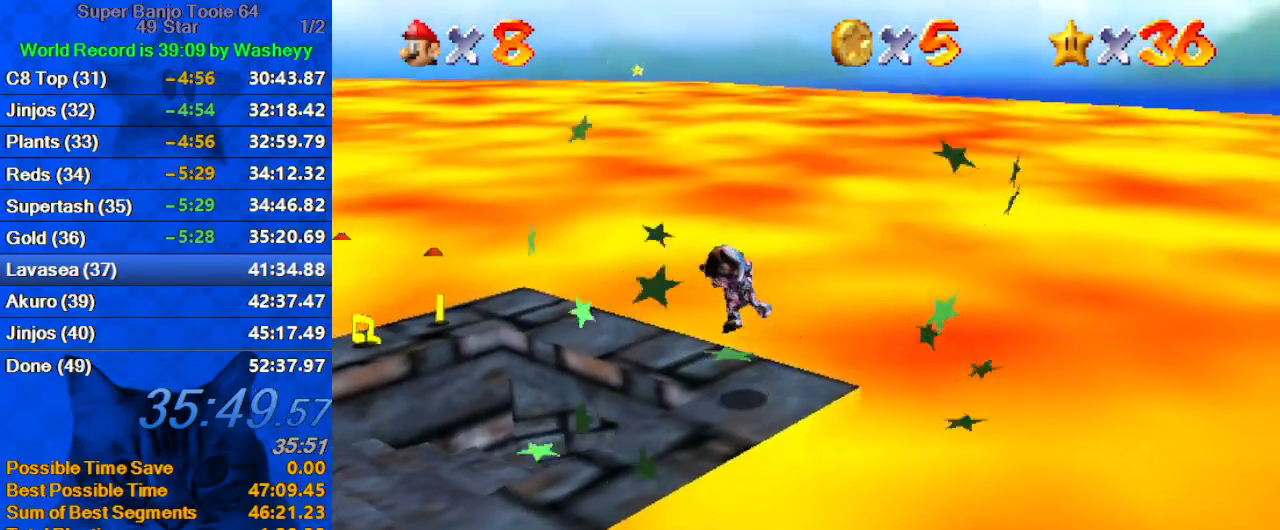
{"keys": ["up"], "events": [[67, "left", "down"], [167, "left", "up"], [300, "y", "down"], [334, "shift", "down"], [467, "shift", "up"], [467, "y", "up"]]}
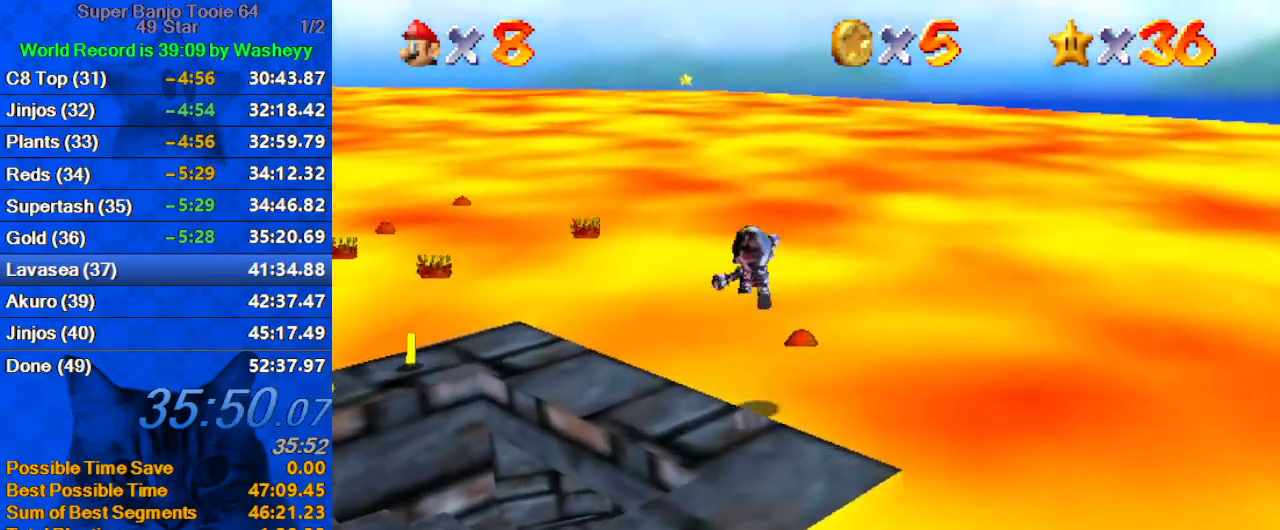
{"keys": ["up"], "events": []}
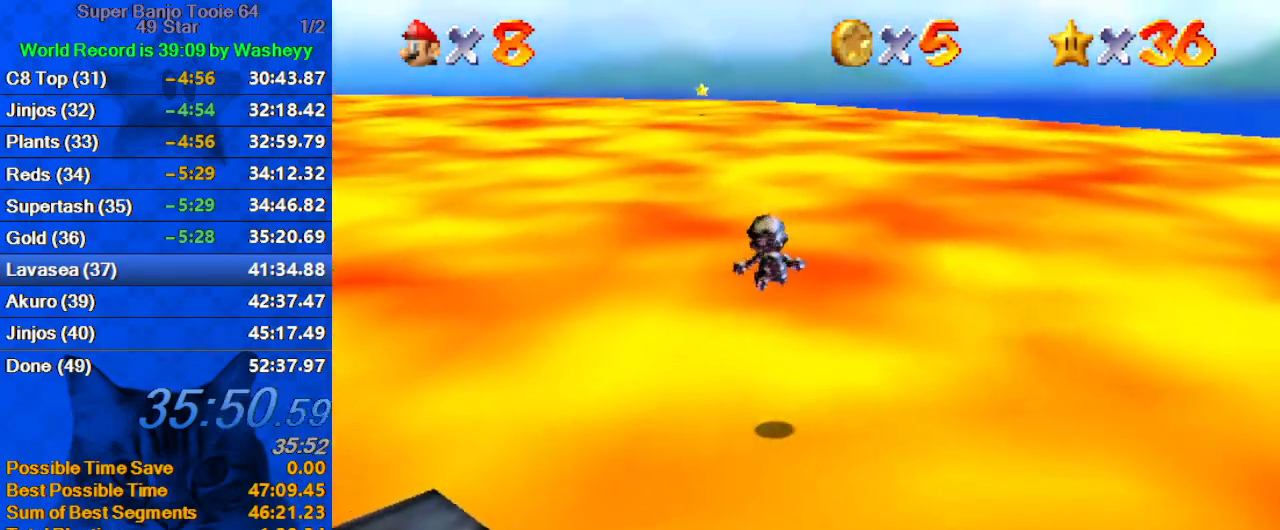
{"keys": ["up"], "events": []}
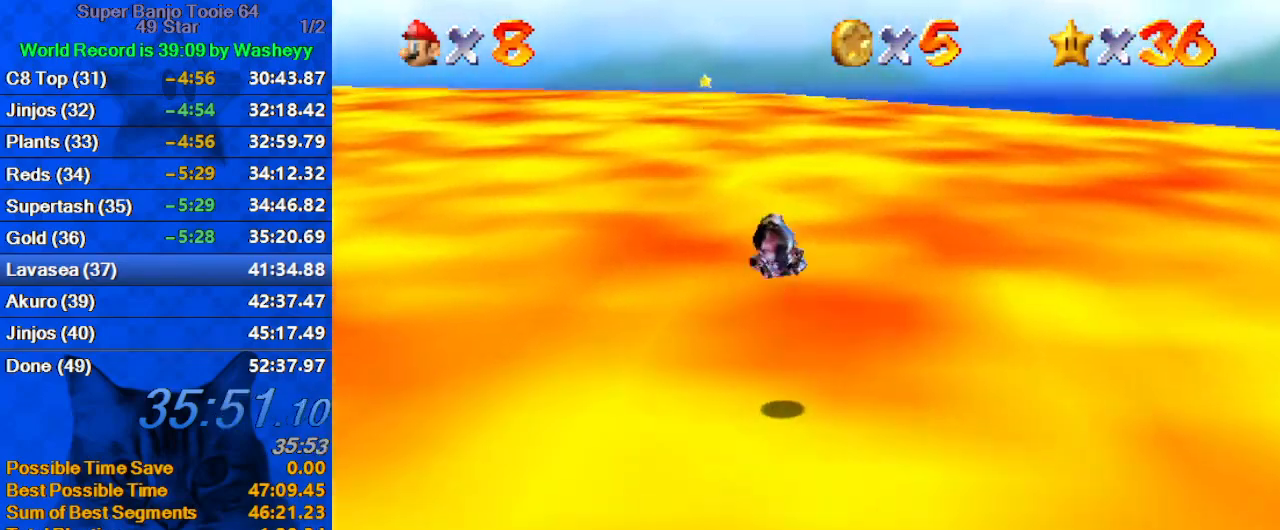
{"keys": ["up"], "events": [[267, "left", "down"], [434, "left", "up"]]}
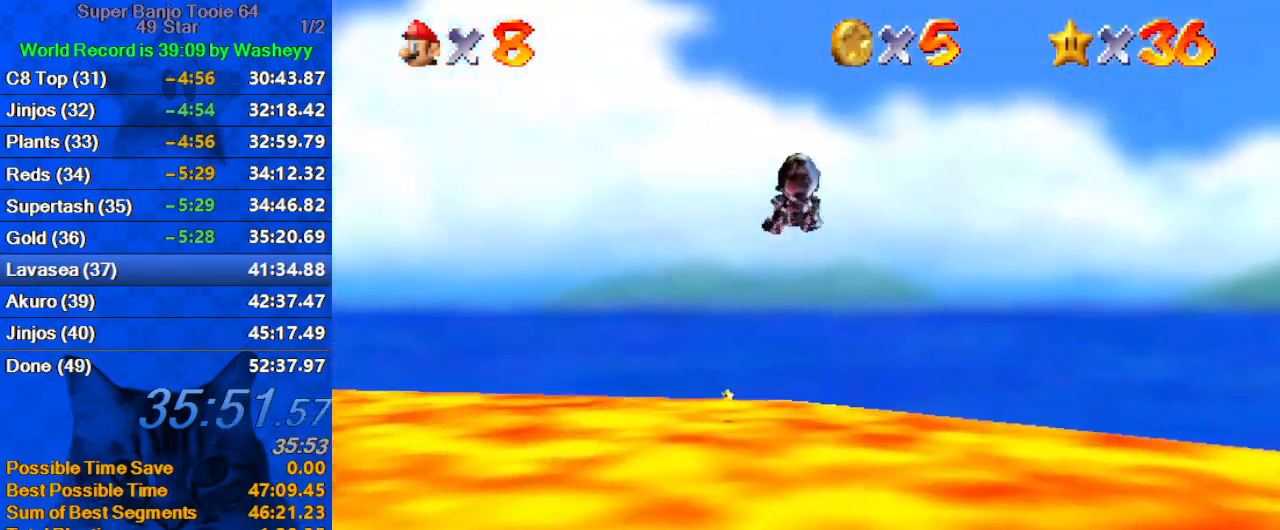
{"keys": ["up"], "events": [[234, "left", "down"], [334, "left", "up"]]}
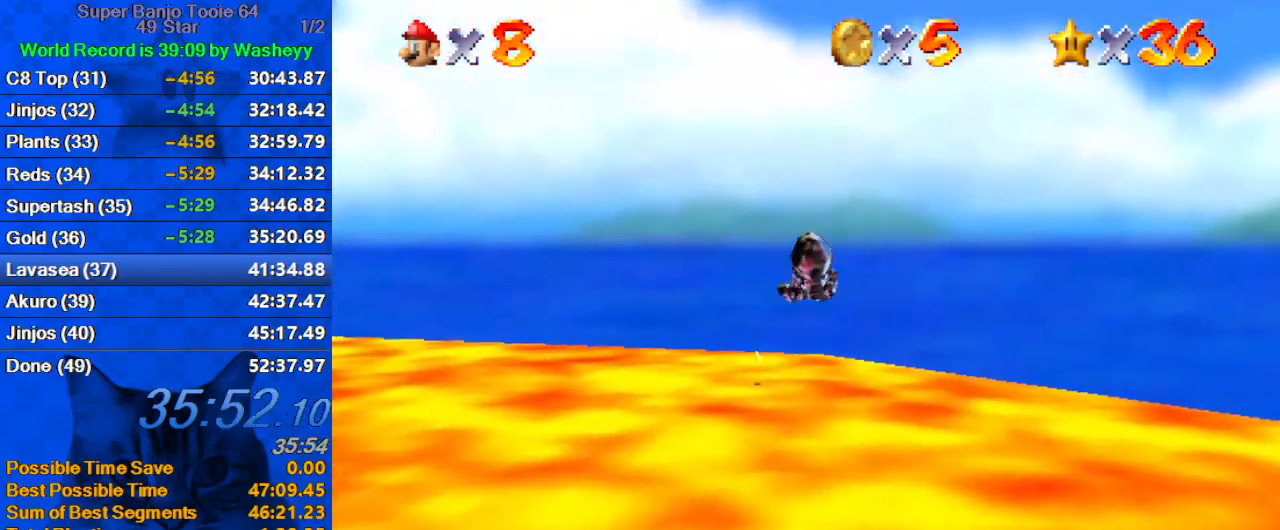
{"keys": ["up"], "events": []}
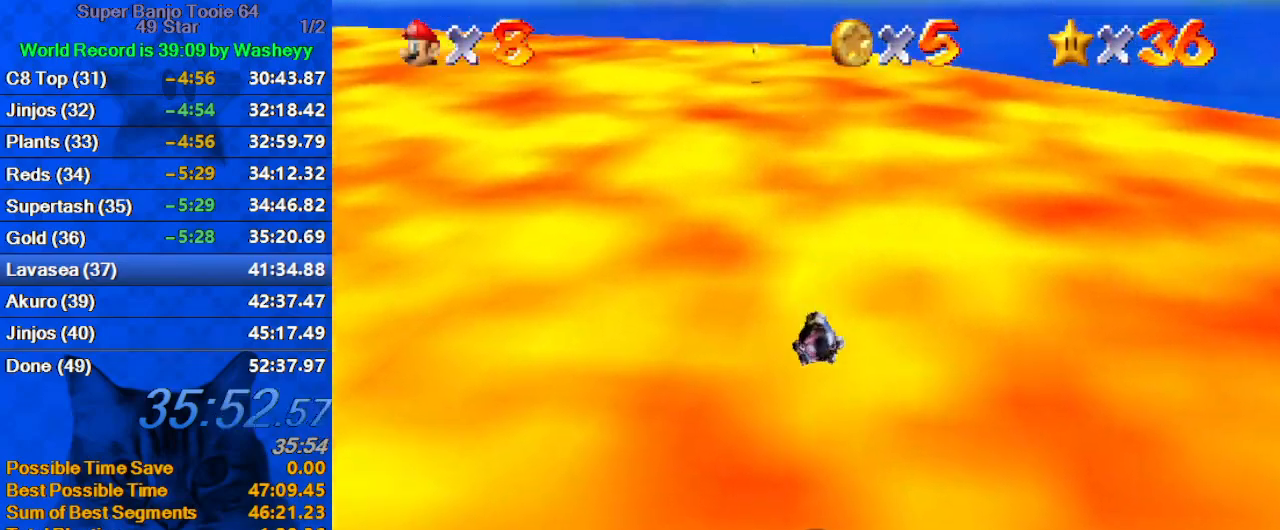
{"keys": ["up"], "events": [[267, "left", "down"], [434, "left", "up"]]}